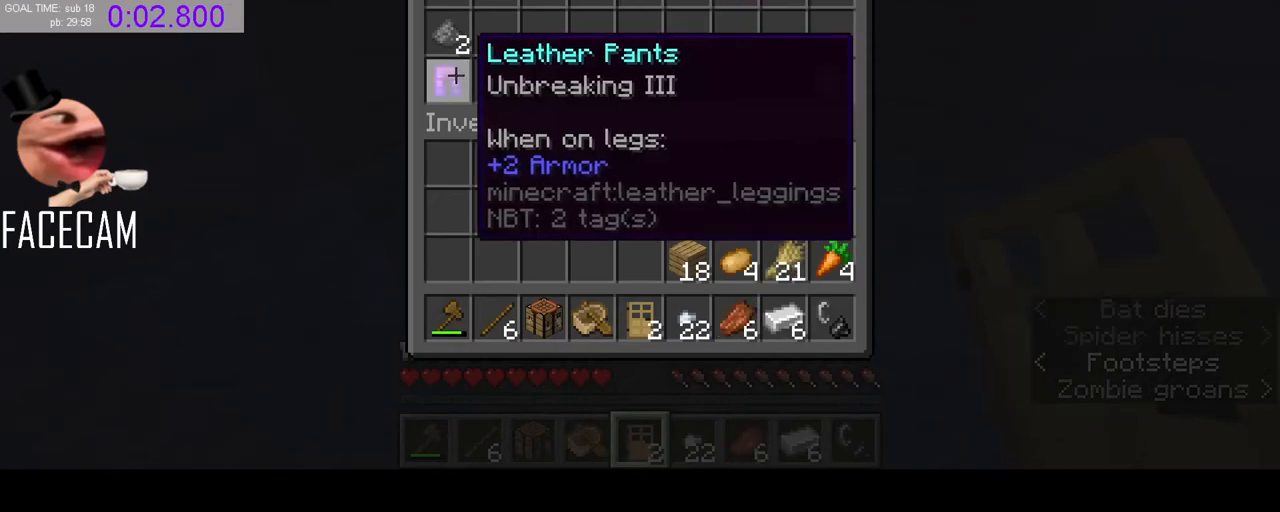
Gameplay with keyboard and mouse; each line is a JSON object with the keys and mouse buttons held at the frame after it. "events" lists presses ("down") and releases ("up") of "a", "ctrl", "d", "e", "f", "q", "r", "s", "shift", "space", "tab", "w", "mouse_left" and "mouse_right" between this image and that frame as [ms after this image, input, new state], when the widget could be followed in between. "mouse_left", "mouse_right" = the "left", "right" buttons of the "mouse" list. No other keys are recorded. Fast repeated clicks can show as one long hold. Mouse movement is not recorded. Not read: mouse_mb4 mouse_mb5 mouse_wheel.
{"keys": ["shift"], "mouse": ["left"], "events": [[100, "mouse_left", "down"], [167, "mouse_left", "up"], [400, "mouse_left", "down"]]}
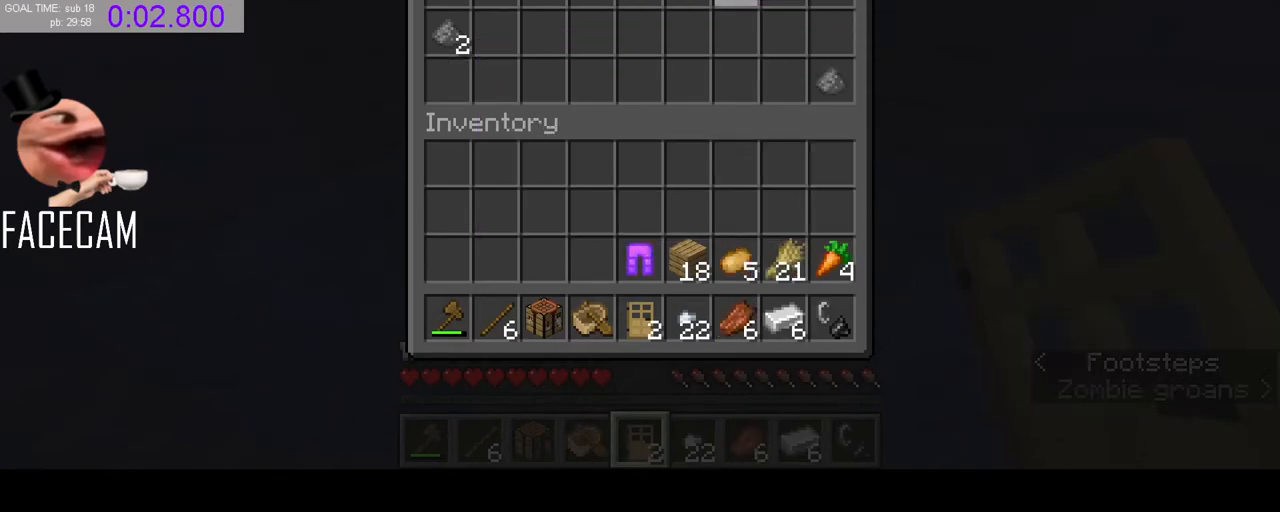
{"keys": [], "mouse": [], "events": [[33, "mouse_left", "up"], [100, "shift", "up"], [300, "r", "down"], [433, "r", "up"]]}
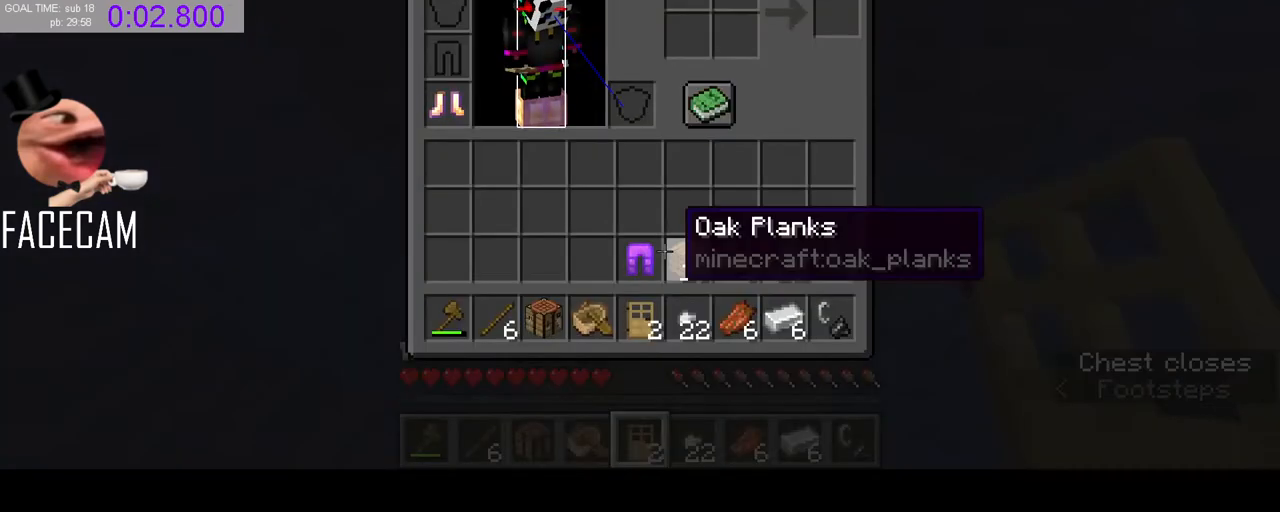
{"keys": [], "mouse": [], "events": [[67, "shift", "down"], [267, "mouse_left", "down"], [367, "mouse_left", "up"], [433, "shift", "up"]]}
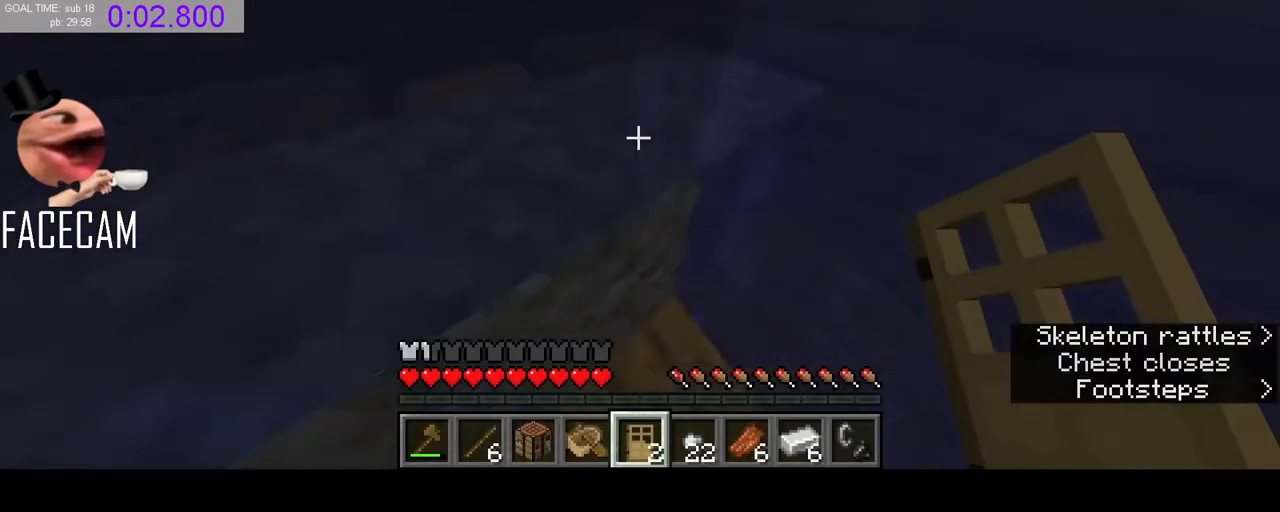
{"keys": [], "mouse": [], "events": []}
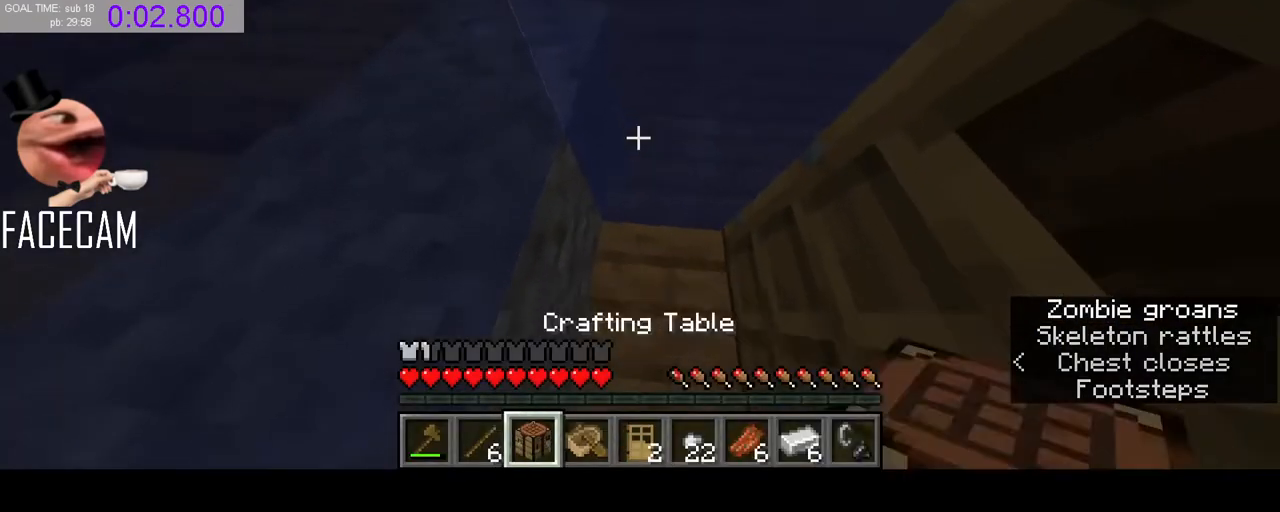
{"keys": [], "mouse": [], "events": [[67, "mouse_right", "down"], [100, "mouse_right", "up"], [200, "mouse_right", "down"], [267, "mouse_right", "up"]]}
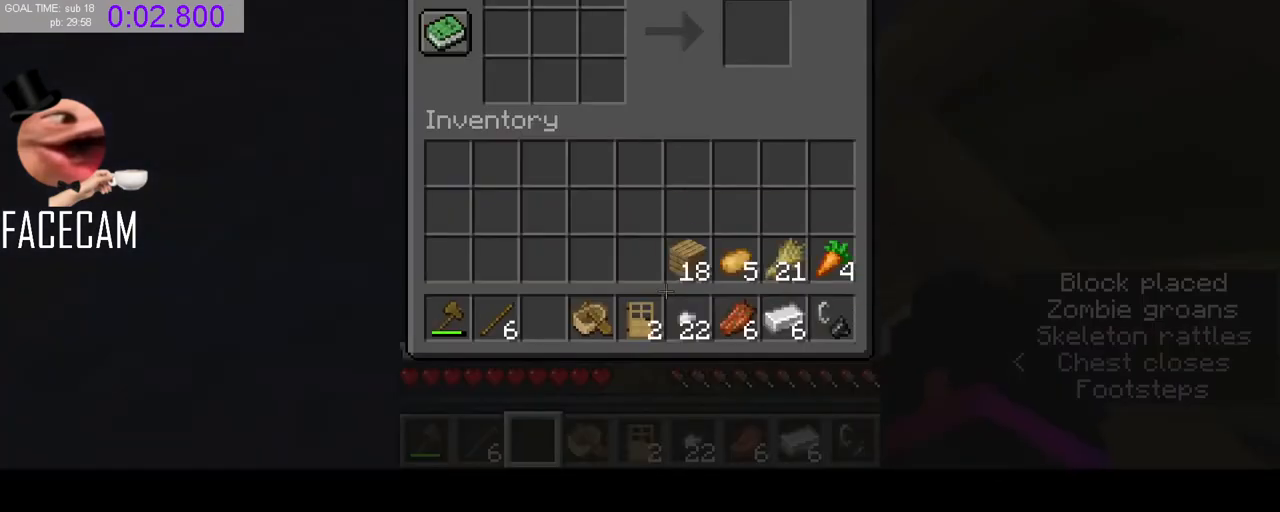
{"keys": [], "mouse": [], "events": [[133, "mouse_left", "down"], [233, "mouse_left", "up"]]}
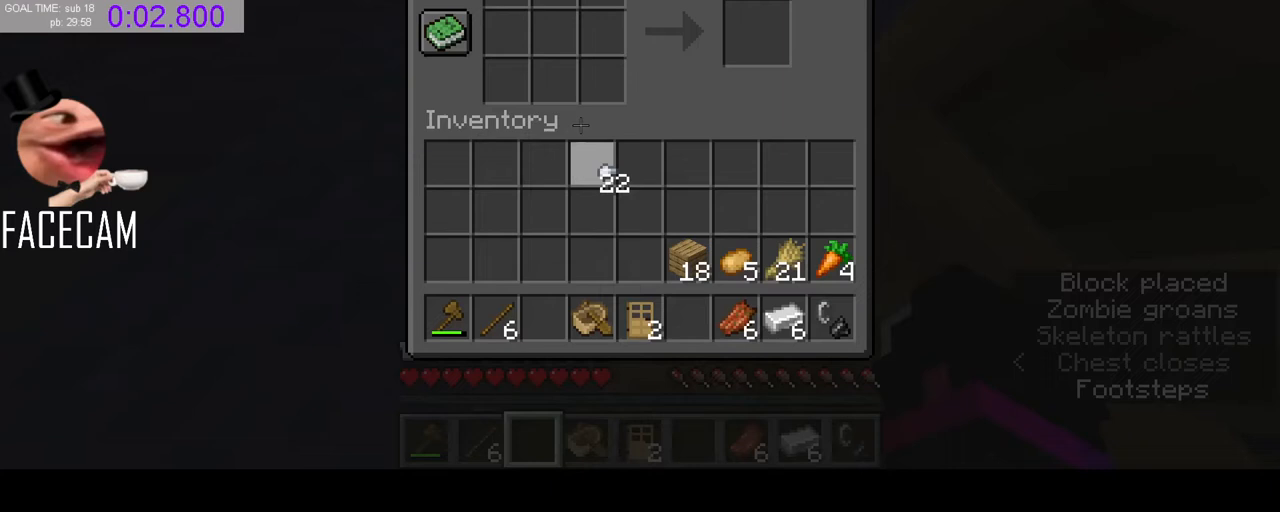
{"keys": [], "mouse": ["left"], "events": [[67, "mouse_left", "down"]]}
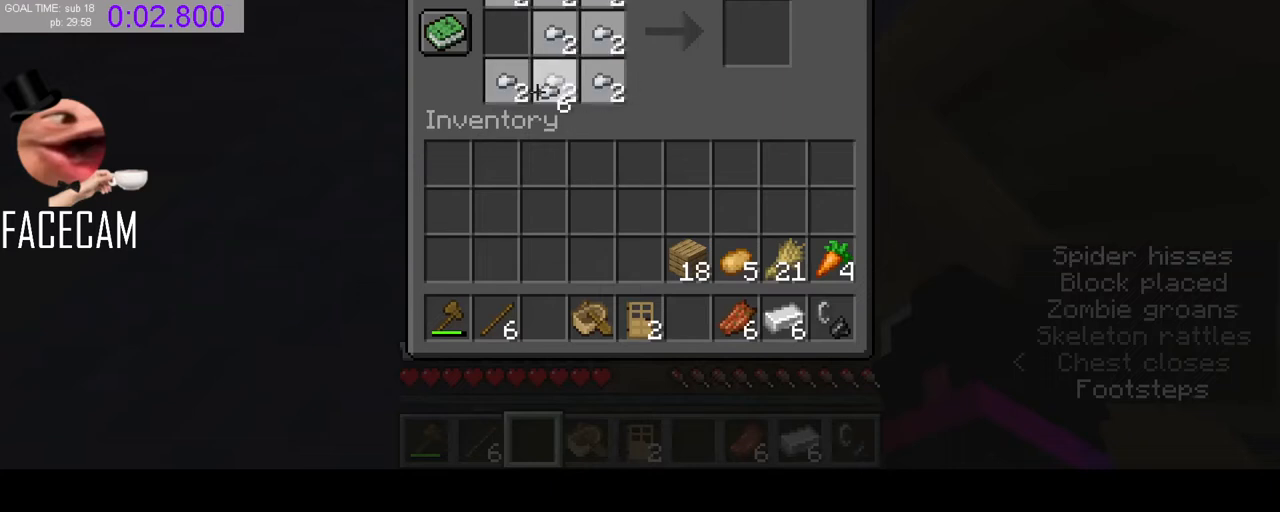
{"keys": ["shift"], "mouse": [], "events": [[467, "mouse_left", "up"], [500, "shift", "down"]]}
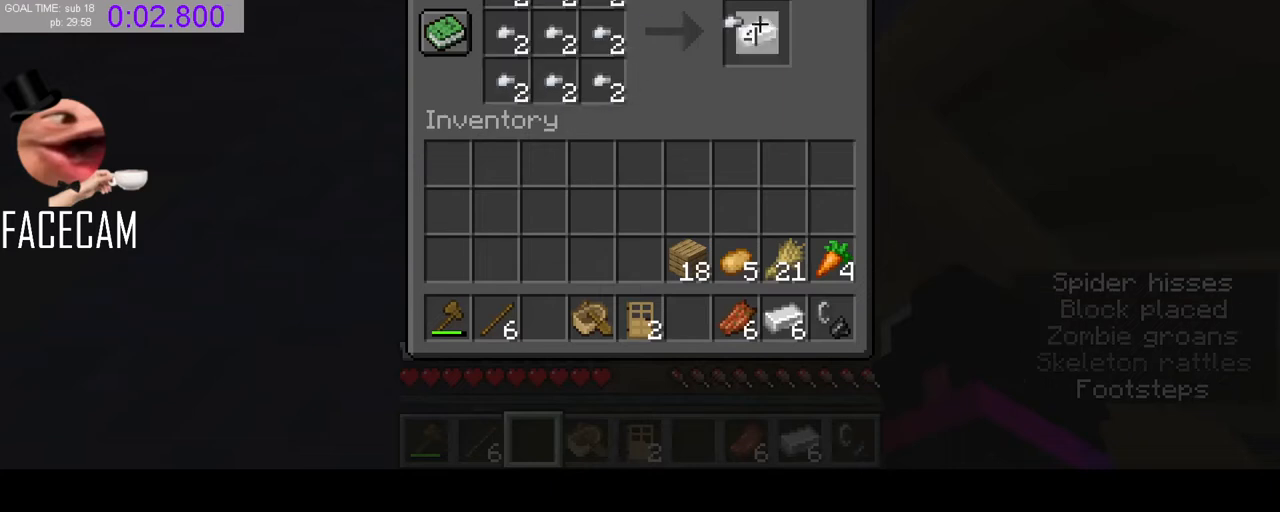
{"keys": [], "mouse": ["left"], "events": [[267, "mouse_left", "down"], [333, "mouse_left", "up"], [433, "shift", "up"], [500, "mouse_left", "down"]]}
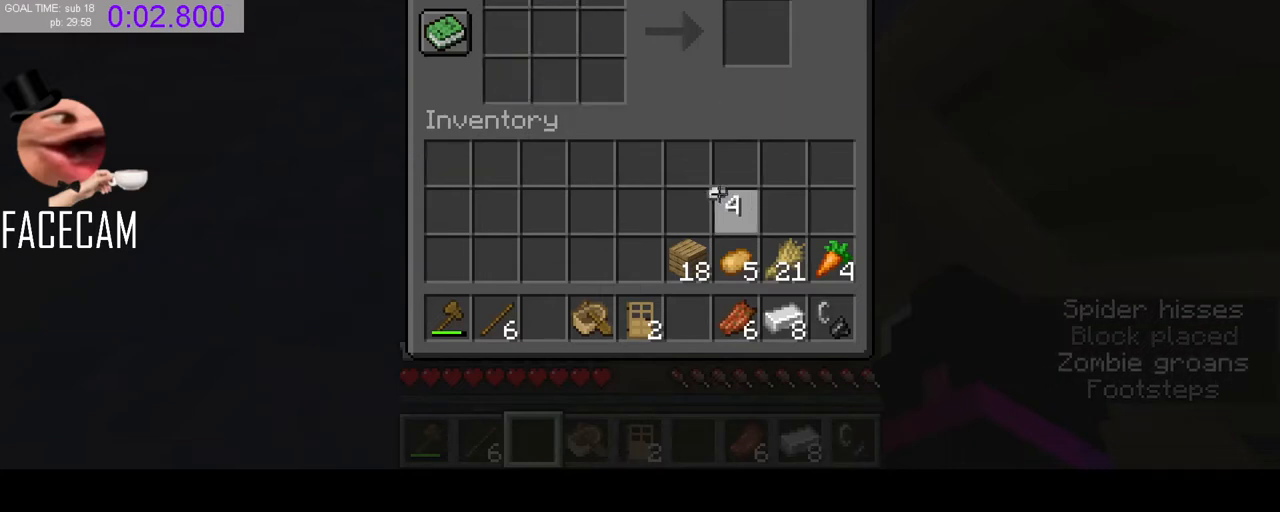
{"keys": [], "mouse": [], "events": [[67, "mouse_left", "up"], [300, "mouse_left", "down"], [333, "mouse_left", "up"]]}
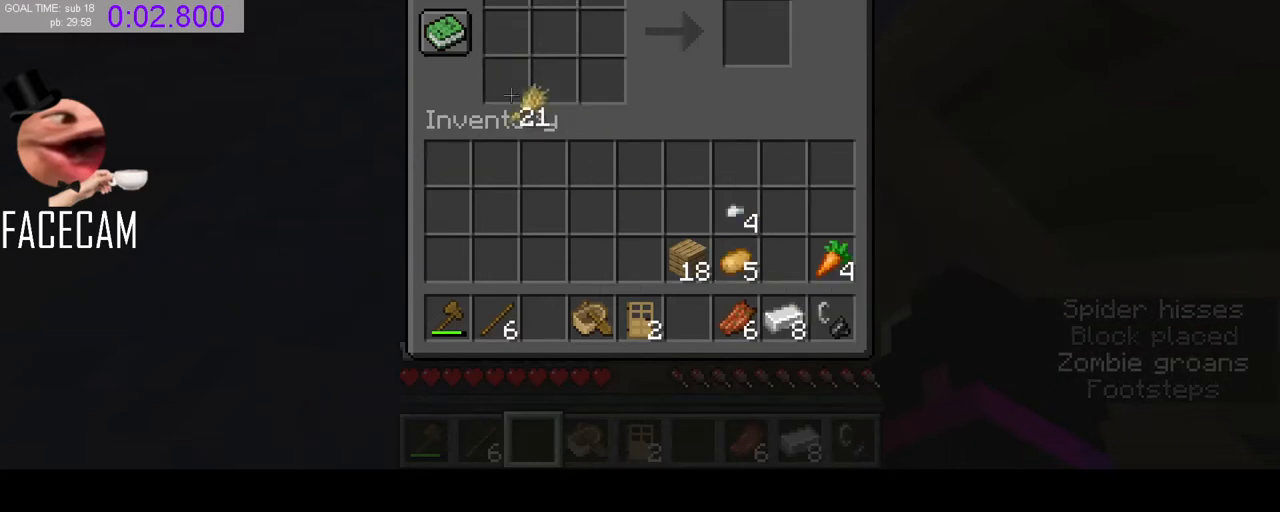
{"keys": ["shift"], "mouse": [], "events": [[167, "mouse_left", "down"], [367, "mouse_left", "up"], [400, "shift", "down"]]}
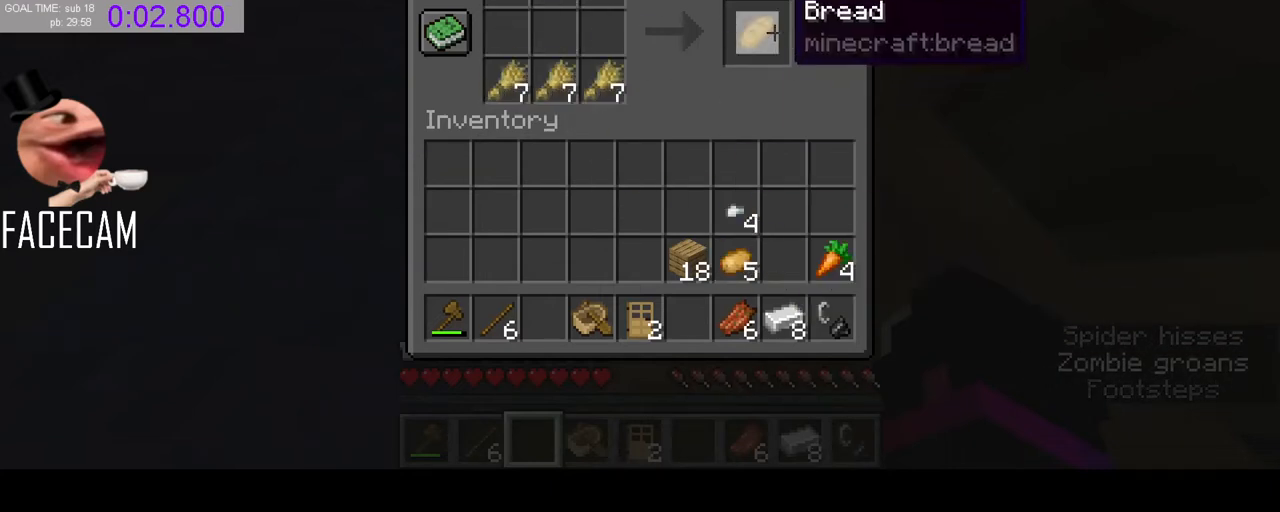
{"keys": [], "mouse": [], "events": [[67, "mouse_left", "down"], [133, "mouse_left", "up"], [333, "shift", "up"]]}
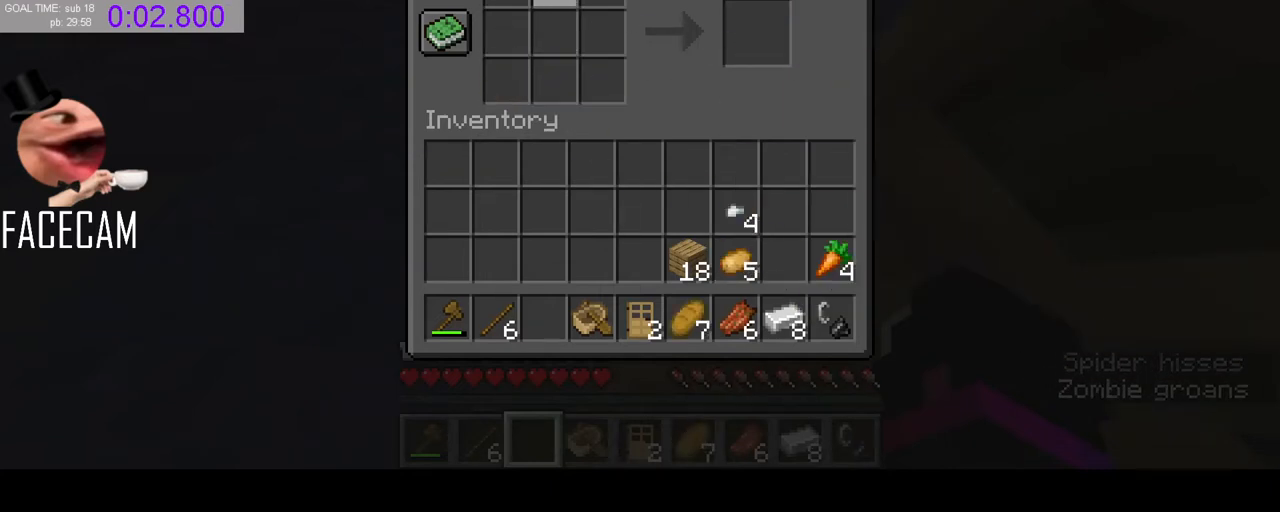
{"keys": [], "mouse": ["right"], "events": [[133, "mouse_left", "down"], [267, "mouse_left", "up"], [400, "mouse_right", "down"]]}
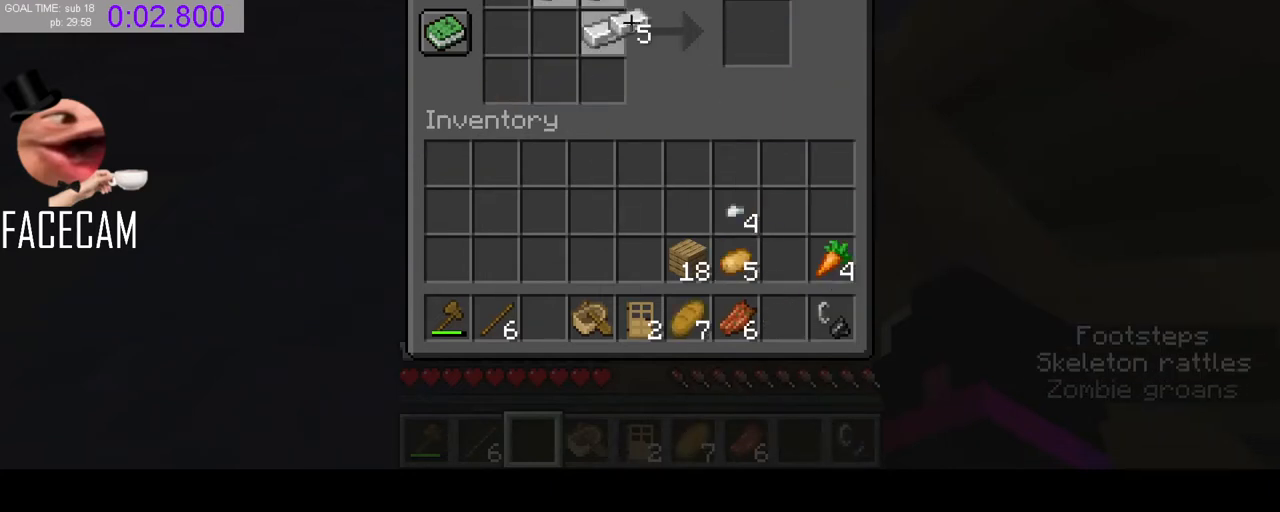
{"keys": [], "mouse": ["left"], "events": [[100, "mouse_right", "up"], [467, "mouse_left", "down"]]}
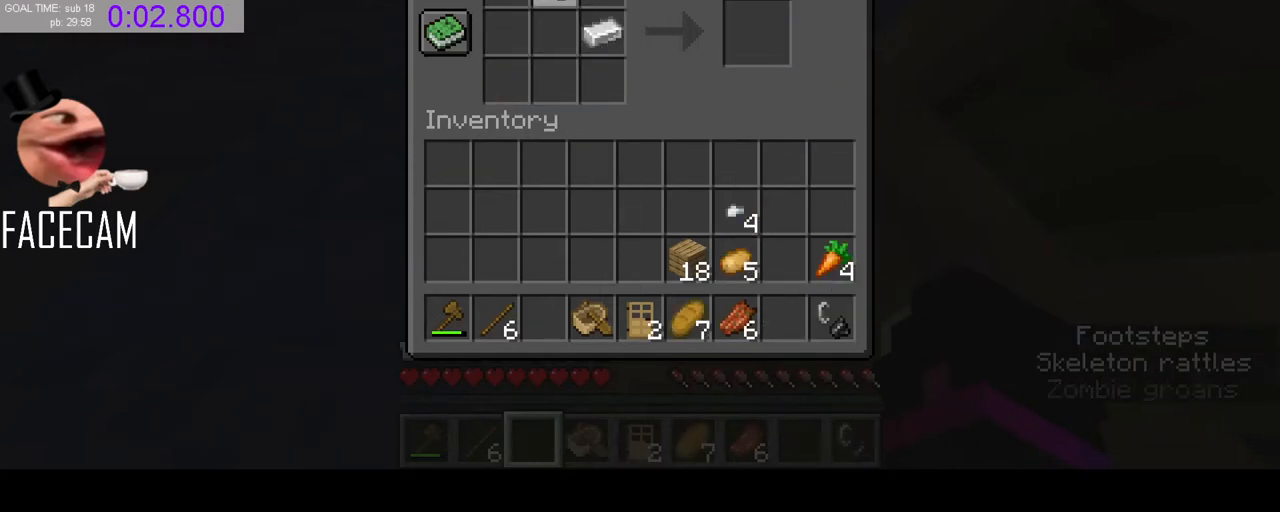
{"keys": [], "mouse": ["right"], "events": [[67, "mouse_left", "up"], [167, "mouse_left", "down"], [233, "mouse_left", "up"], [300, "mouse_left", "down"], [367, "mouse_left", "up"], [500, "mouse_right", "down"]]}
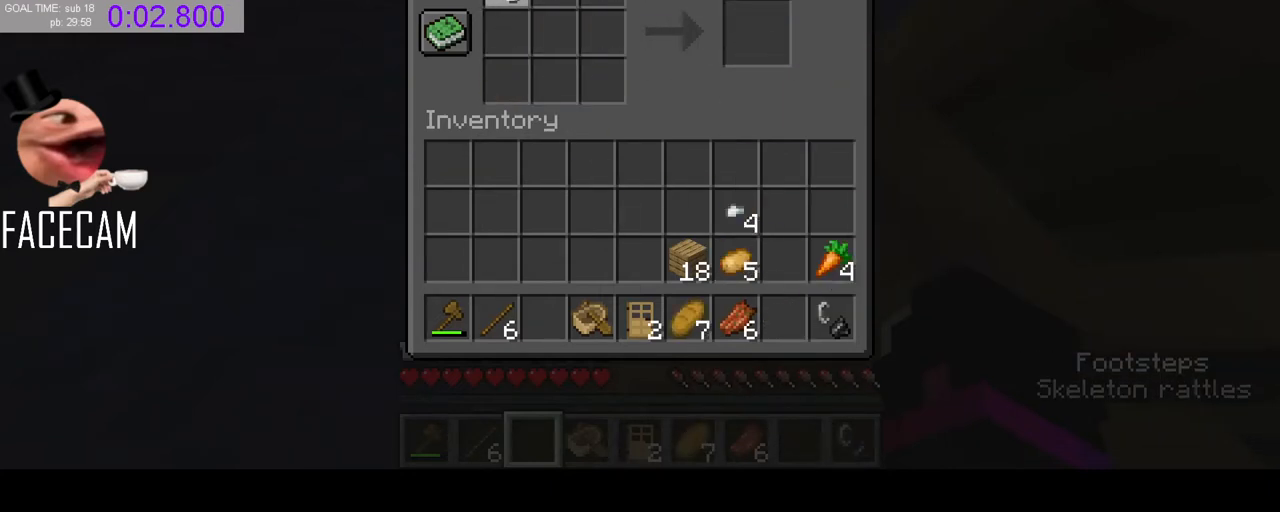
{"keys": [], "mouse": [], "events": [[133, "mouse_right", "up"], [267, "mouse_right", "down"], [333, "mouse_right", "up"]]}
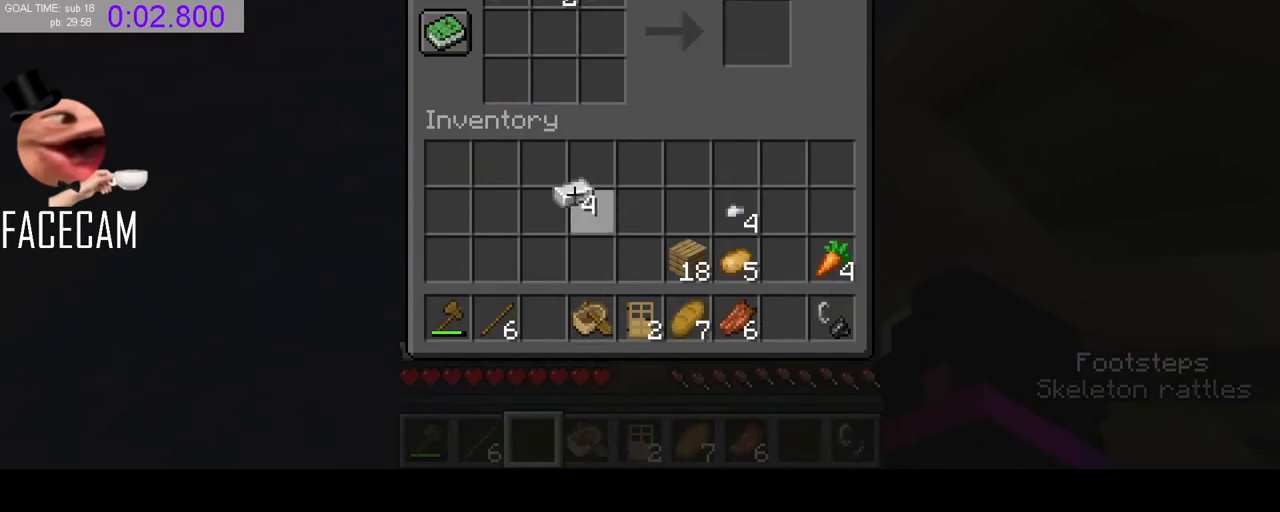
{"keys": [], "mouse": [], "events": [[67, "mouse_left", "down"], [167, "mouse_left", "up"]]}
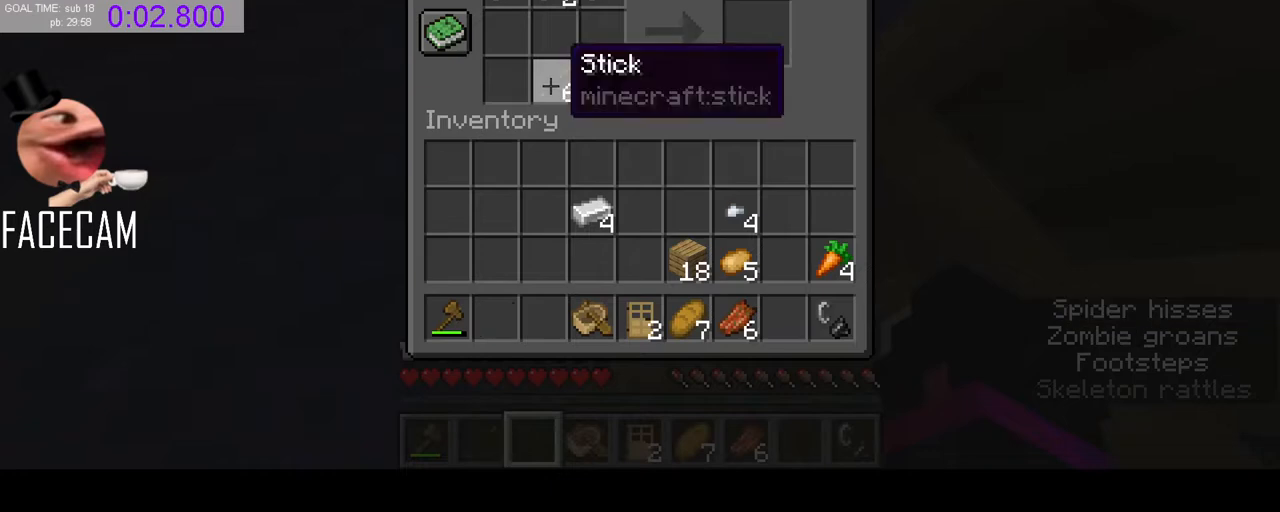
{"keys": [], "mouse": [], "events": [[100, "mouse_right", "down"], [167, "mouse_right", "up"]]}
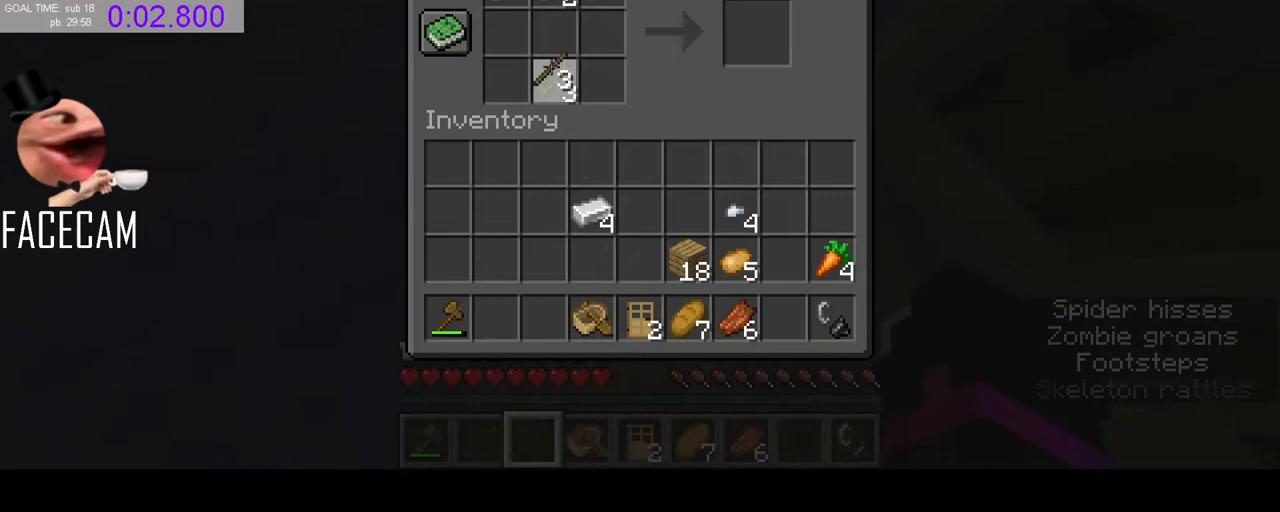
{"keys": [], "mouse": ["left"], "events": [[500, "mouse_left", "down"]]}
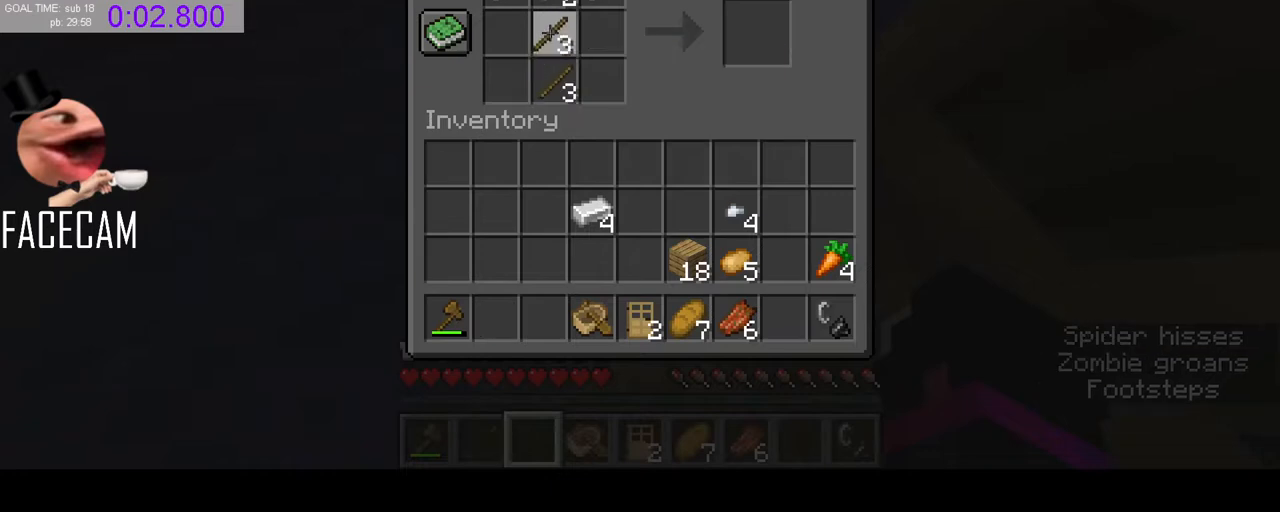
{"keys": ["shift"], "mouse": [], "events": [[33, "mouse_left", "up"], [167, "shift", "down"], [467, "mouse_left", "down"], [500, "mouse_left", "up"]]}
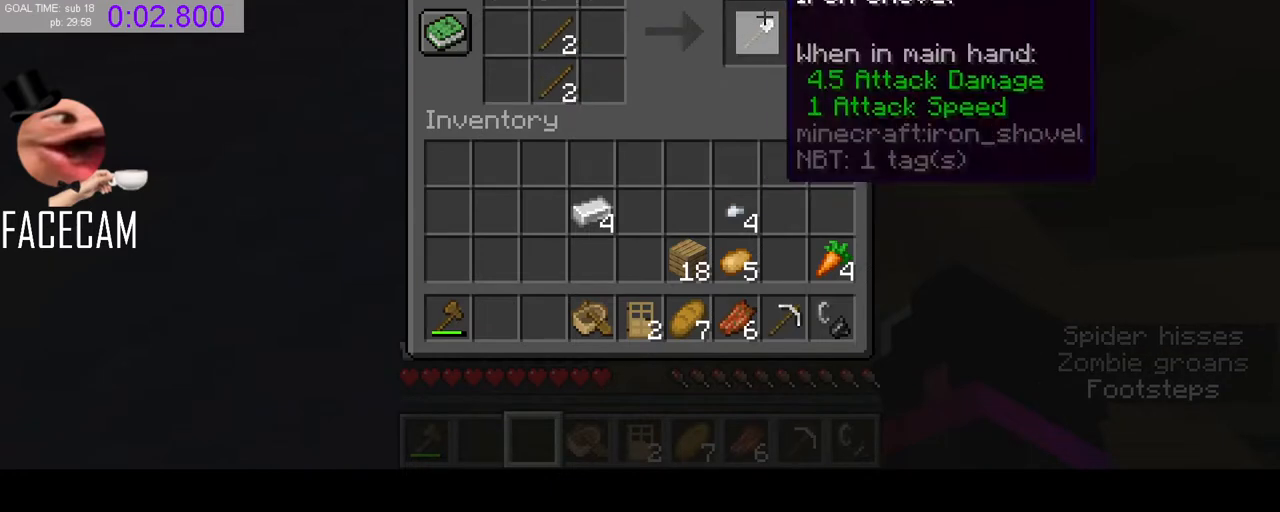
{"keys": [], "mouse": [], "events": [[67, "mouse_left", "down"], [167, "mouse_left", "up"], [300, "shift", "up"]]}
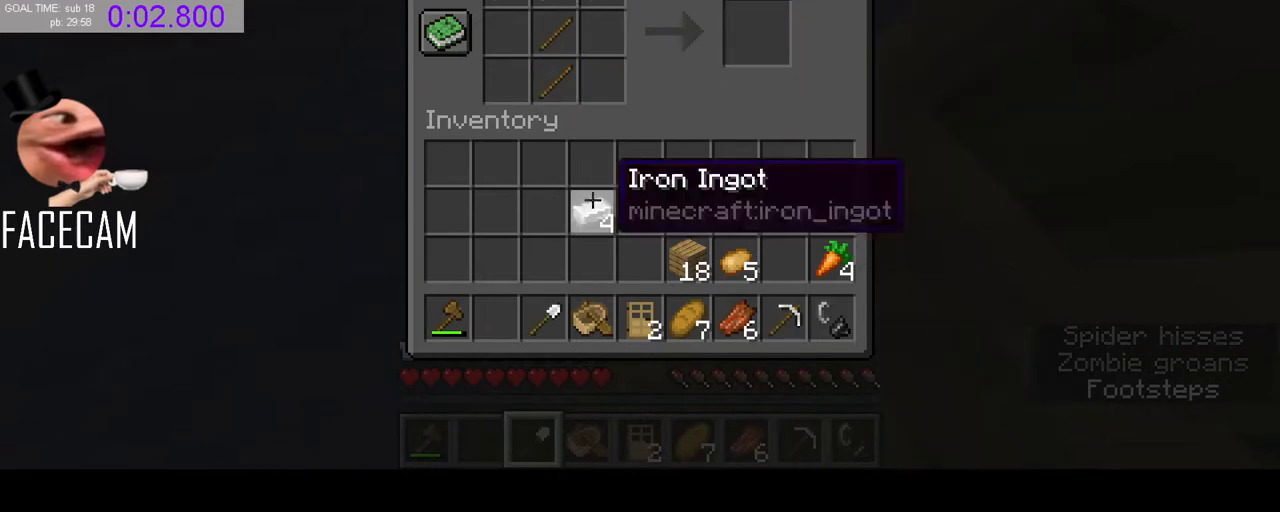
{"keys": ["shift"], "mouse": [], "events": [[133, "shift", "down"], [267, "mouse_left", "down"], [333, "mouse_left", "up"], [433, "mouse_left", "down"], [500, "mouse_left", "up"]]}
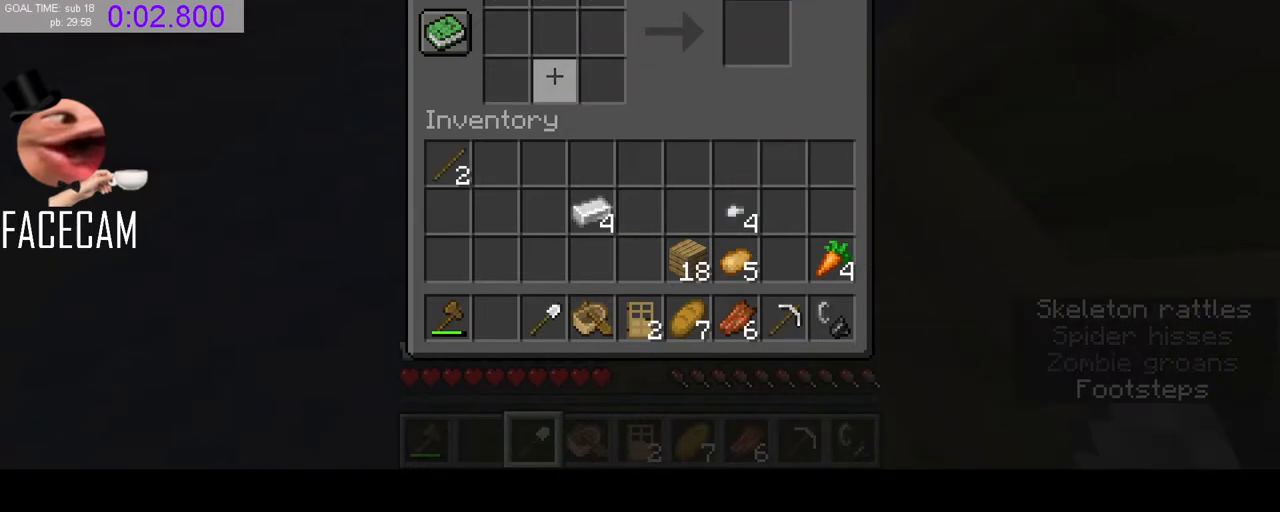
{"keys": [], "mouse": [], "events": [[133, "shift", "up"], [200, "mouse_left", "down"], [300, "mouse_left", "up"]]}
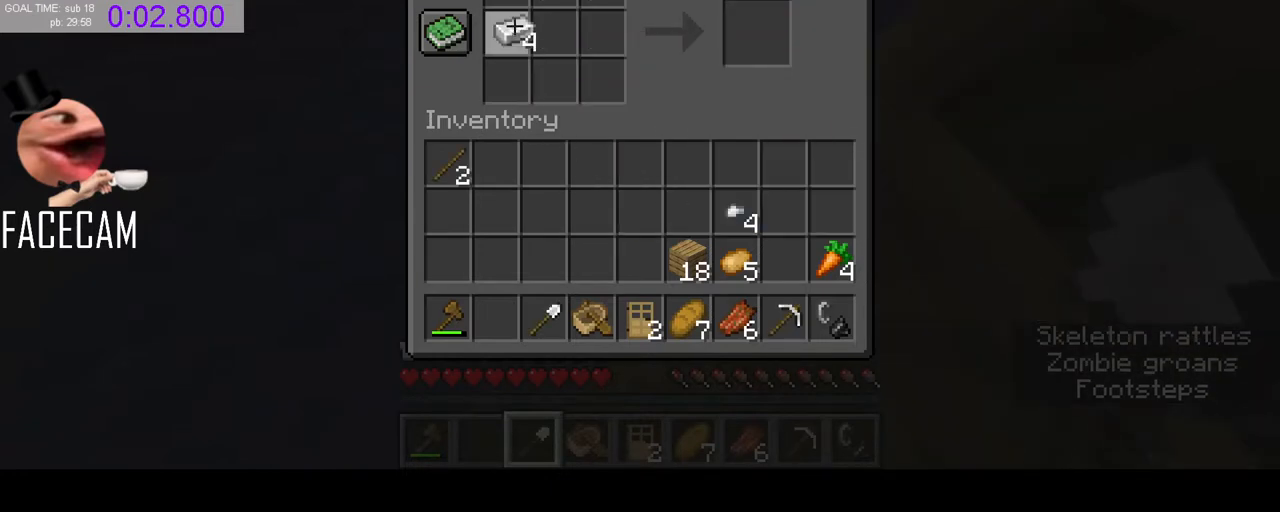
{"keys": [], "mouse": [], "events": [[33, "mouse_right", "down"], [100, "mouse_right", "up"], [233, "mouse_right", "down"], [300, "mouse_right", "up"], [433, "mouse_right", "down"], [500, "mouse_right", "up"]]}
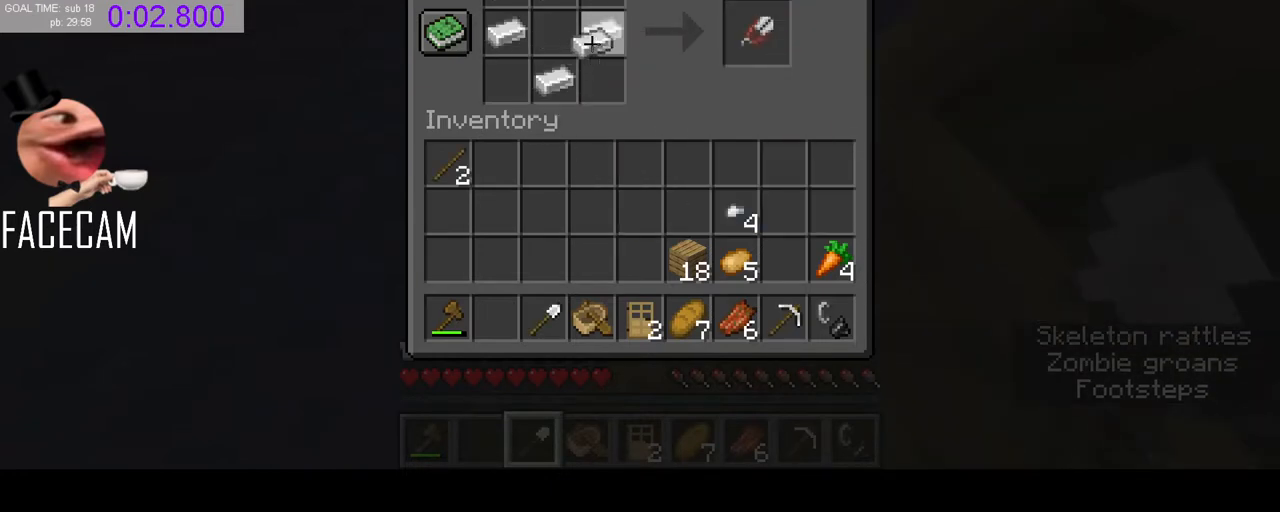
{"keys": ["shift"], "mouse": [], "events": [[100, "shift", "down"], [300, "mouse_left", "down"], [367, "mouse_left", "up"]]}
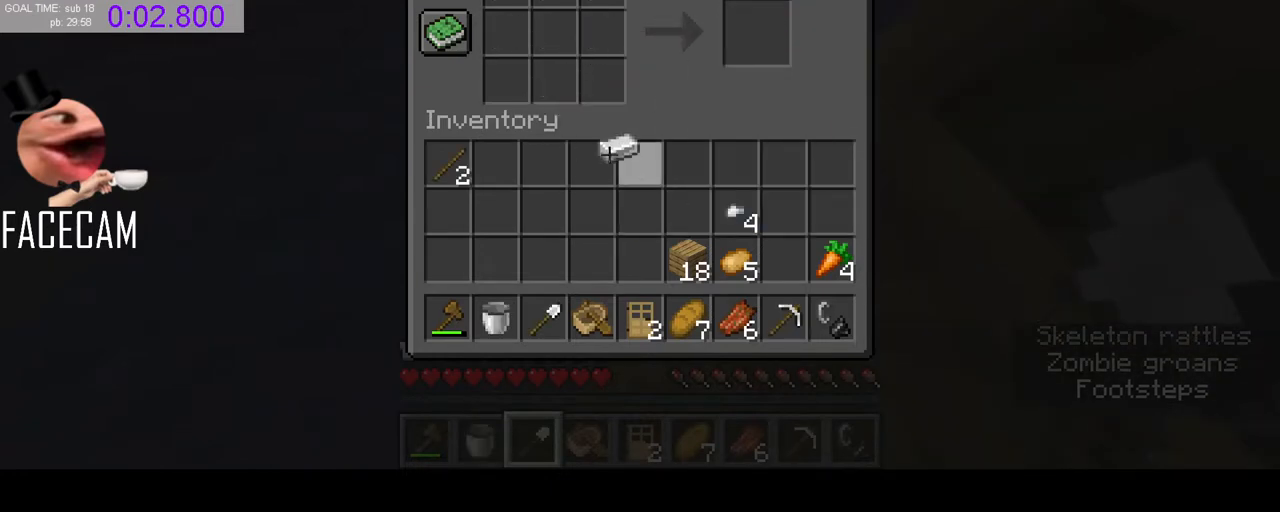
{"keys": ["r"], "mouse": [], "events": [[33, "shift", "up"], [100, "mouse_left", "down"], [167, "mouse_left", "up"], [400, "r", "down"]]}
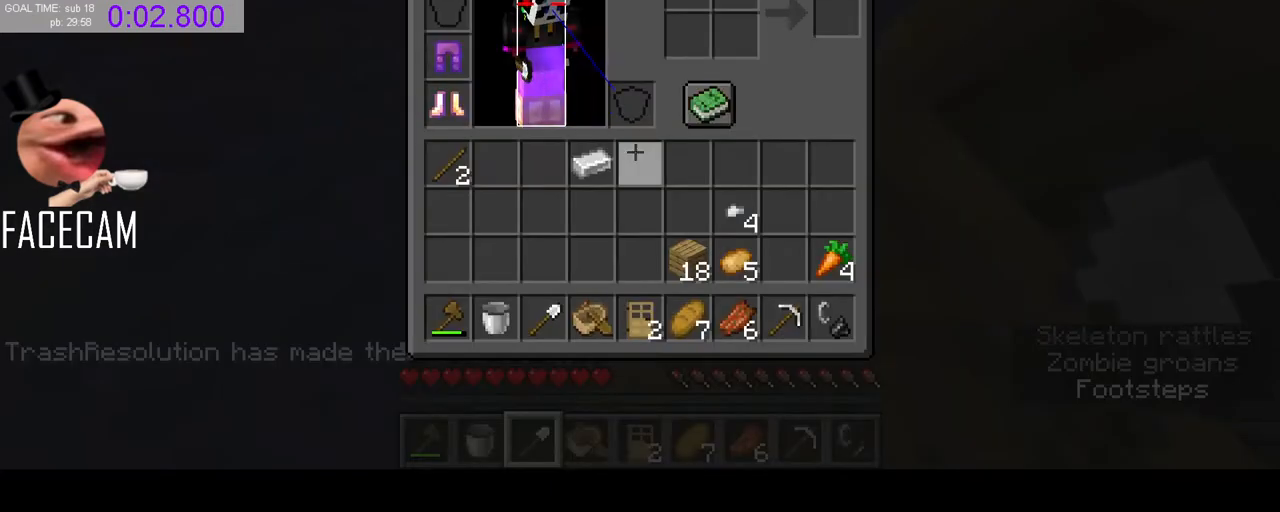
{"keys": [], "mouse": [], "events": [[33, "r", "up"]]}
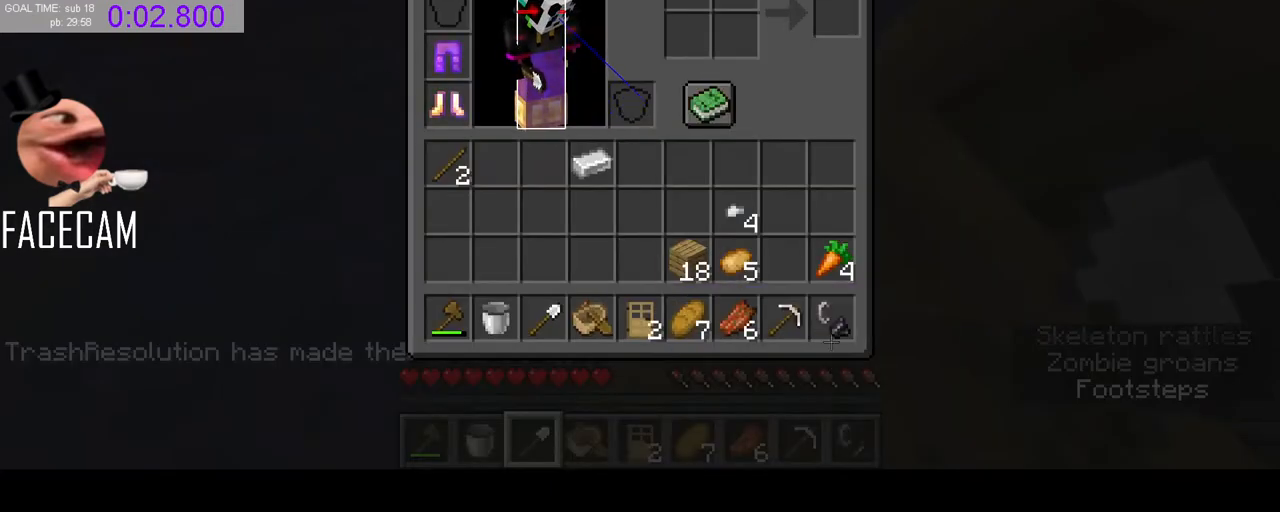
{"keys": [], "mouse": [], "events": []}
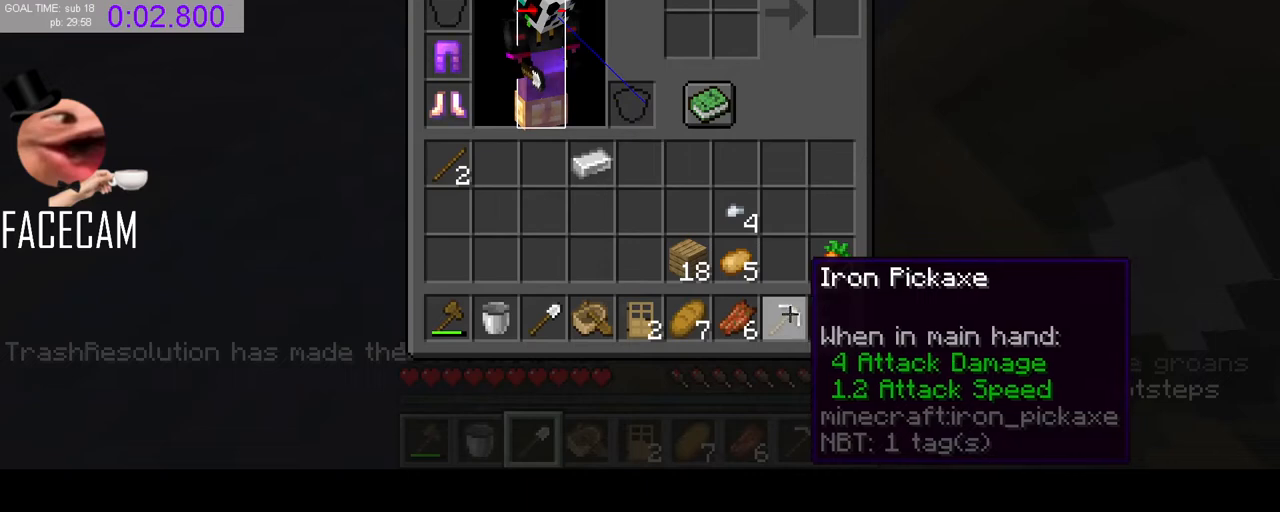
{"keys": [], "mouse": [], "events": []}
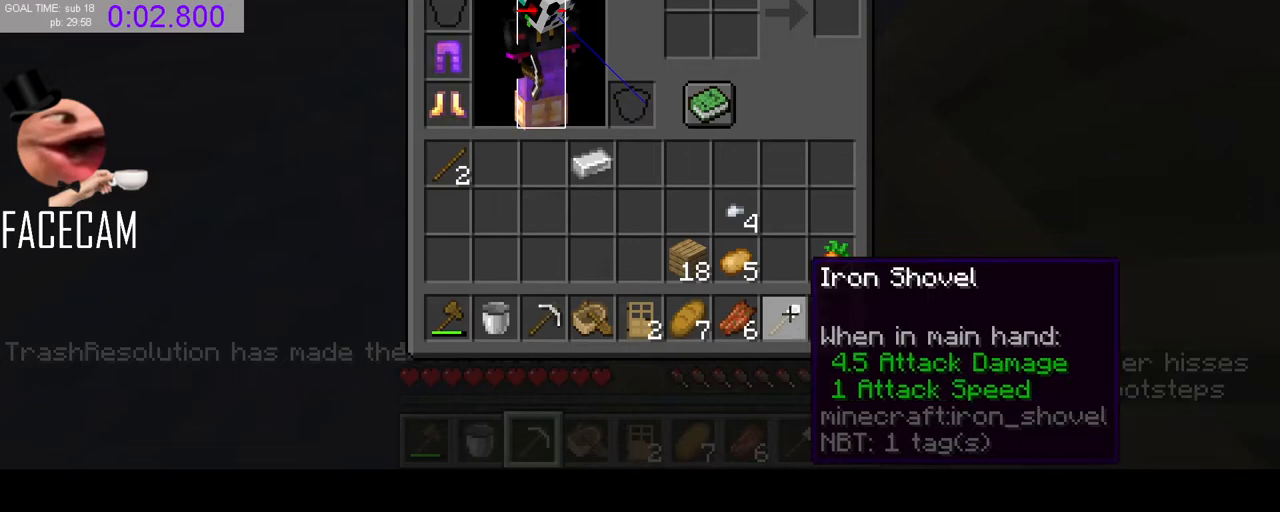
{"keys": [], "mouse": [], "events": []}